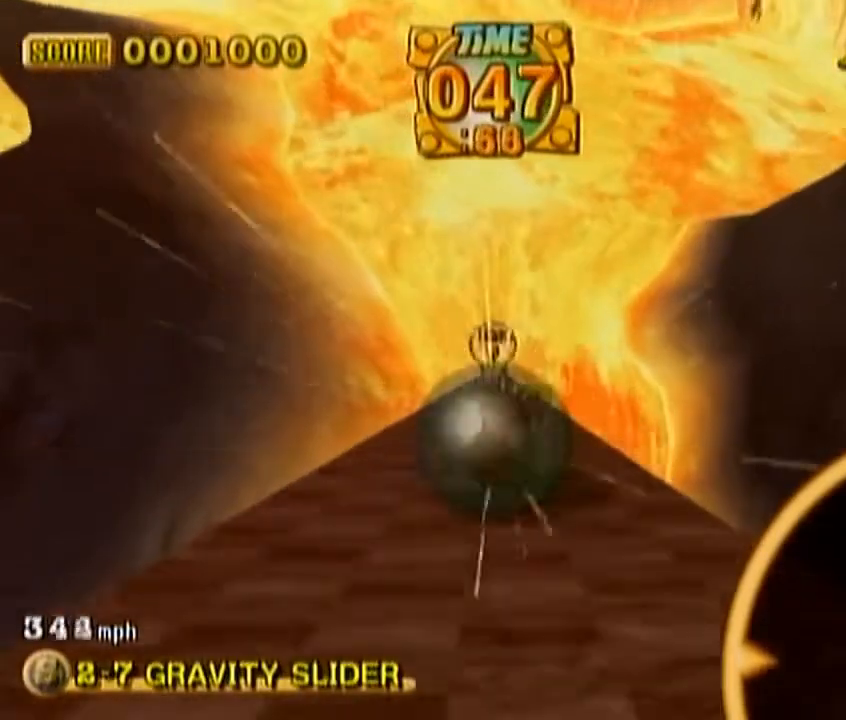
Gameplay with a controller (Nintendo layout); each line is a JSON object with the inputs held at the frame after it. "events" lists button and stick changes between this image and that frame as [ms after this image, input, new state], when the widget could be followed in between. Not read: C_DOWN C_LEFT C_RIGHT C_UP L3 R3 Z.
{"buttons": [], "left_stick": "up", "events": []}
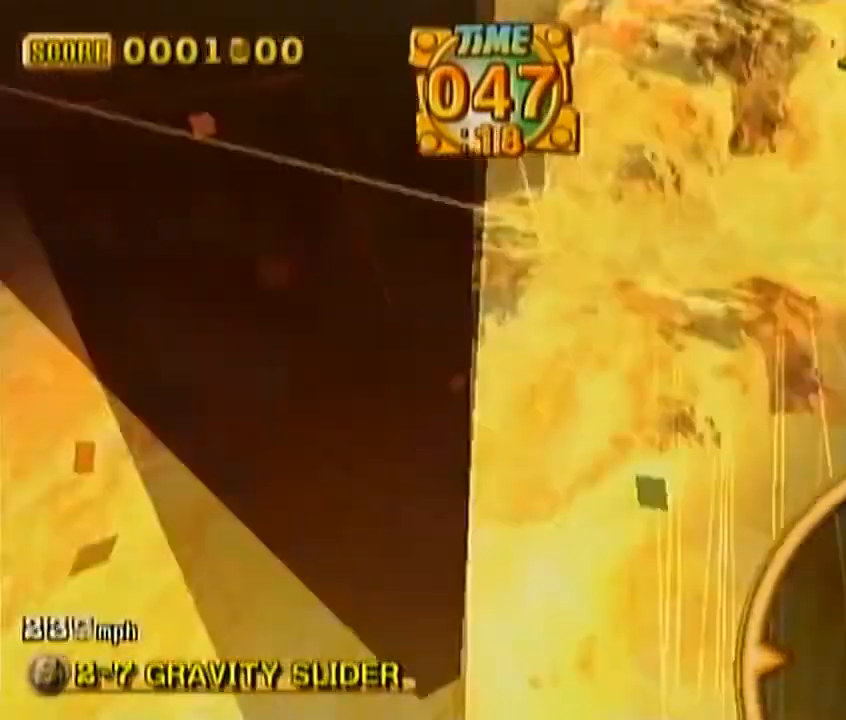
{"buttons": [], "left_stick": "center", "events": [[167, "left_stick", "center"]]}
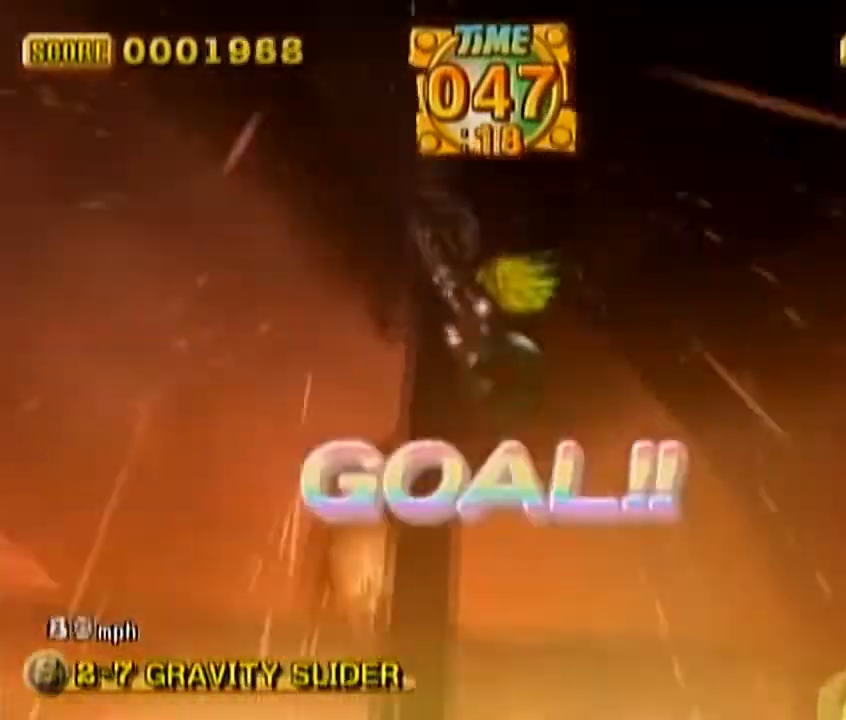
{"buttons": [], "left_stick": "center", "events": []}
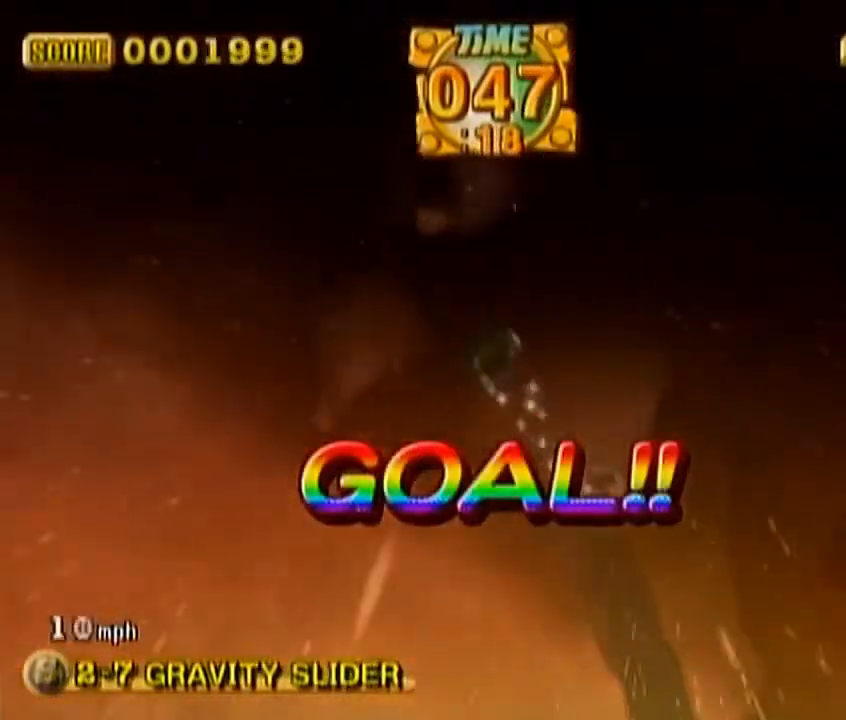
{"buttons": ["START"], "left_stick": "center", "events": [[400, "START", "down"]]}
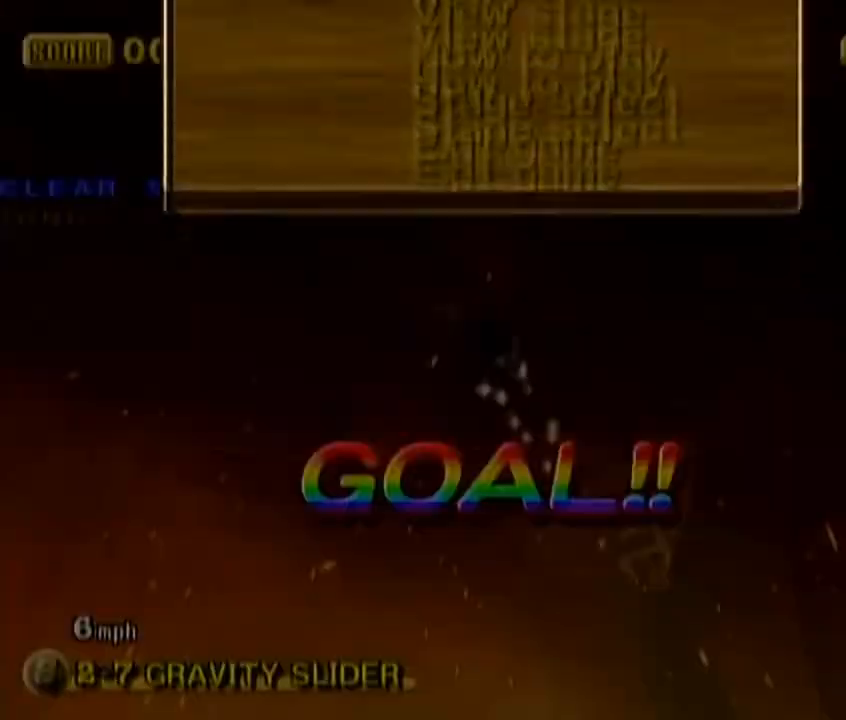
{"buttons": [], "left_stick": "center", "events": [[167, "START", "up"]]}